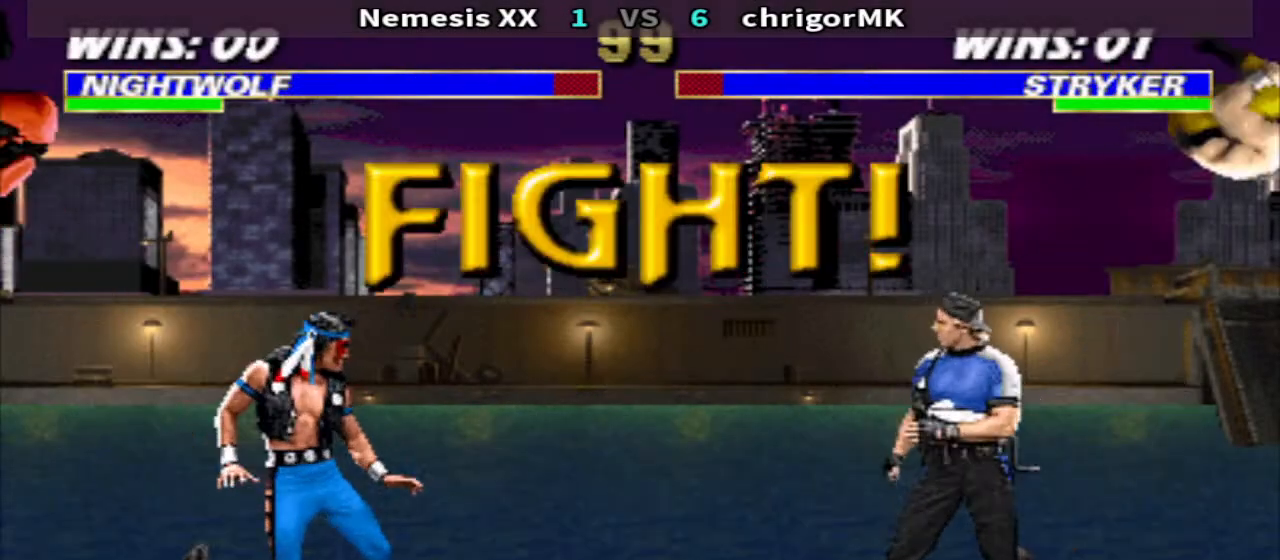
Gameplay with a controller (arcade stick); each line is a JSON object with the inputs held at the frame after it. "events" lists button and stick changes between this image and that frame as [ms after this image, input, new state], when the widget could be followed in between. Not read: L3 R3.
{"buttons": ["R1", "DPAD_LEFT"], "events": [[167, "R1", "down"], [200, "DPAD_LEFT", "down"], [400, "SQUARE", "down"], [467, "SQUARE", "up"]]}
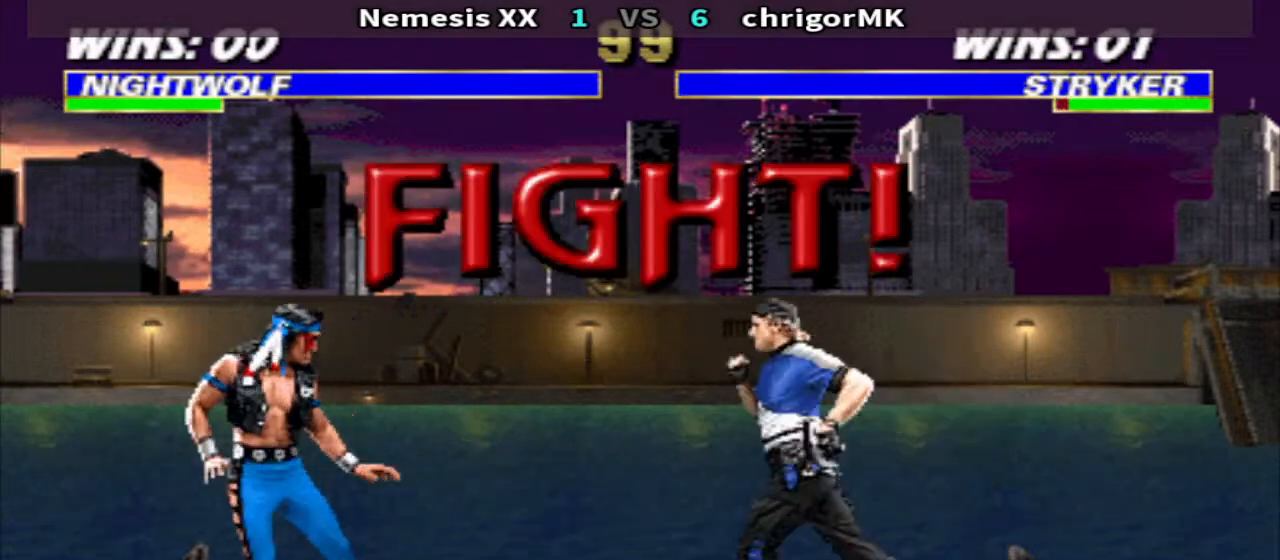
{"buttons": [], "events": [[33, "DPAD_DOWN", "down"], [33, "DPAD_LEFT", "up"], [33, "DPAD_RIGHT", "down"], [33, "SQUARE", "down"], [100, "TRIANGLE", "down"], [167, "SQUARE", "up"], [267, "TRIANGLE", "up"], [367, "R1", "up"], [467, "DPAD_DOWN", "up"], [467, "DPAD_RIGHT", "up"]]}
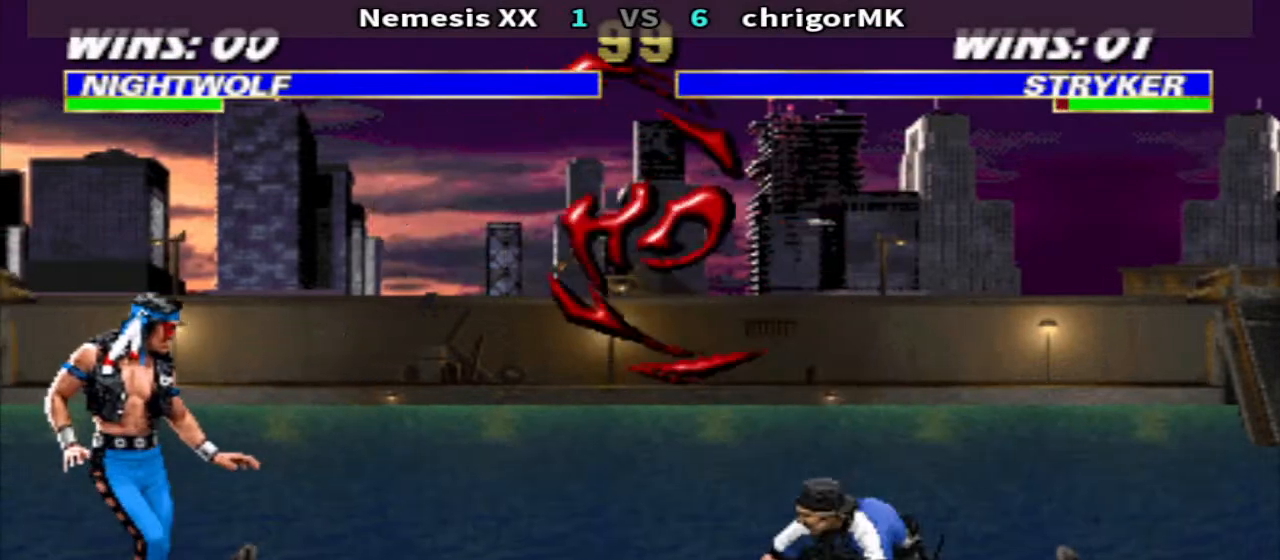
{"buttons": ["TRIANGLE", "R1", "DPAD_LEFT"], "events": [[67, "DPAD_LEFT", "down"], [133, "R1", "down"], [300, "SQUARE", "down"], [400, "TRIANGLE", "down"], [467, "SQUARE", "up"]]}
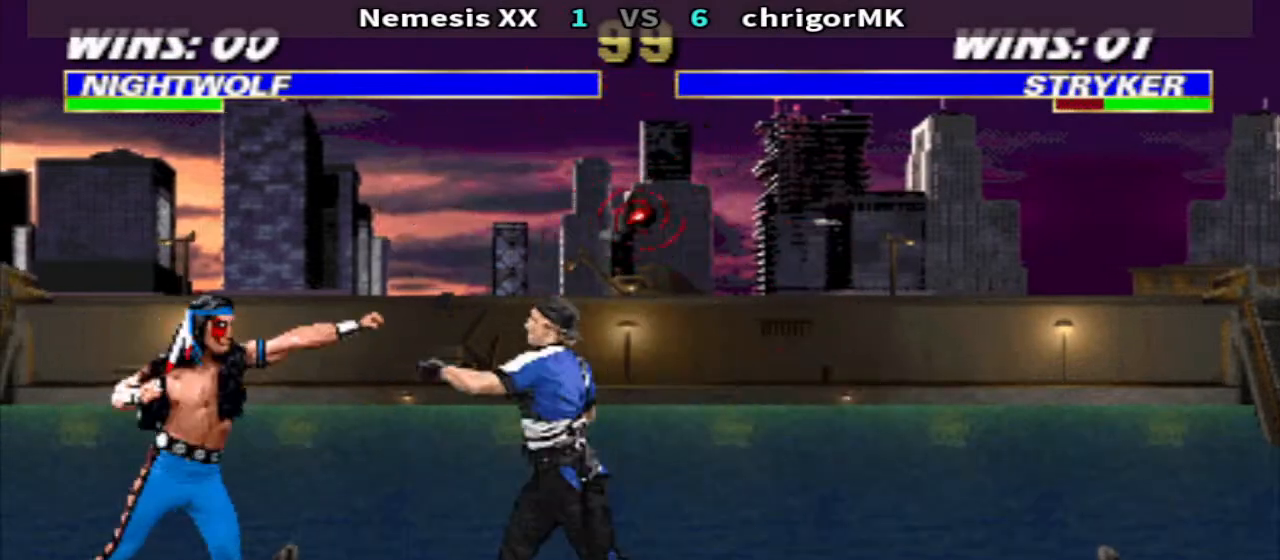
{"buttons": ["DPAD_DOWN", "DPAD_RIGHT"], "events": [[33, "TRIANGLE", "up"], [67, "DPAD_UP", "down"], [67, "R1", "up"], [167, "DPAD_UP", "up"], [233, "DPAD_LEFT", "up"], [400, "CIRCLE", "down"], [400, "DPAD_RIGHT", "down"], [467, "CIRCLE", "up"], [467, "DPAD_DOWN", "down"]]}
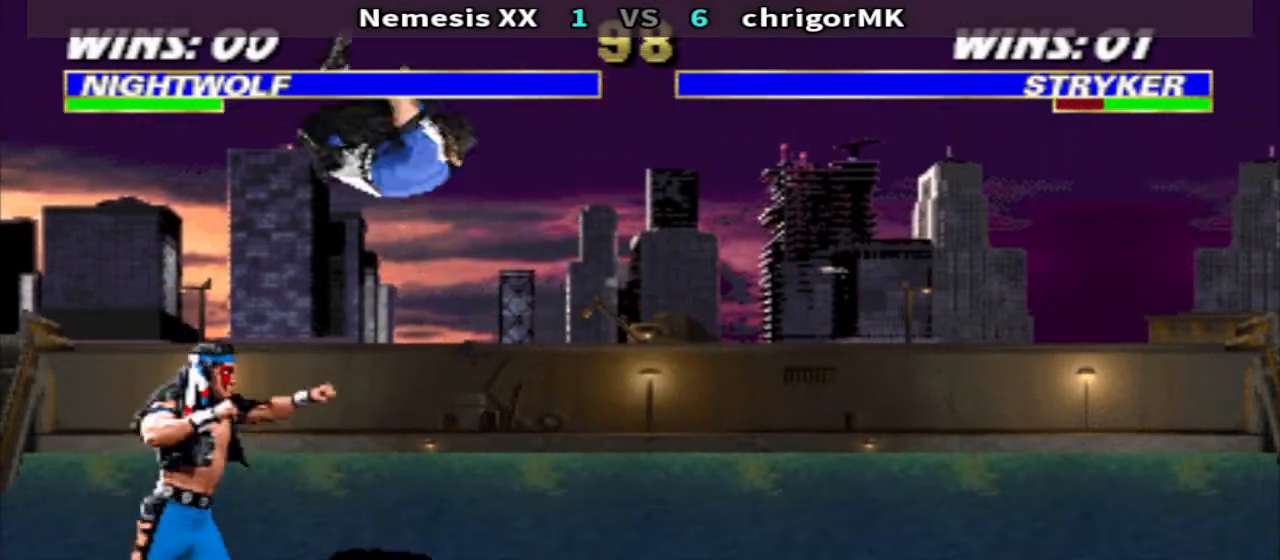
{"buttons": [], "events": [[33, "TRIANGLE", "down"], [400, "DPAD_RIGHT", "up"], [400, "TRIANGLE", "up"], [433, "DPAD_DOWN", "up"]]}
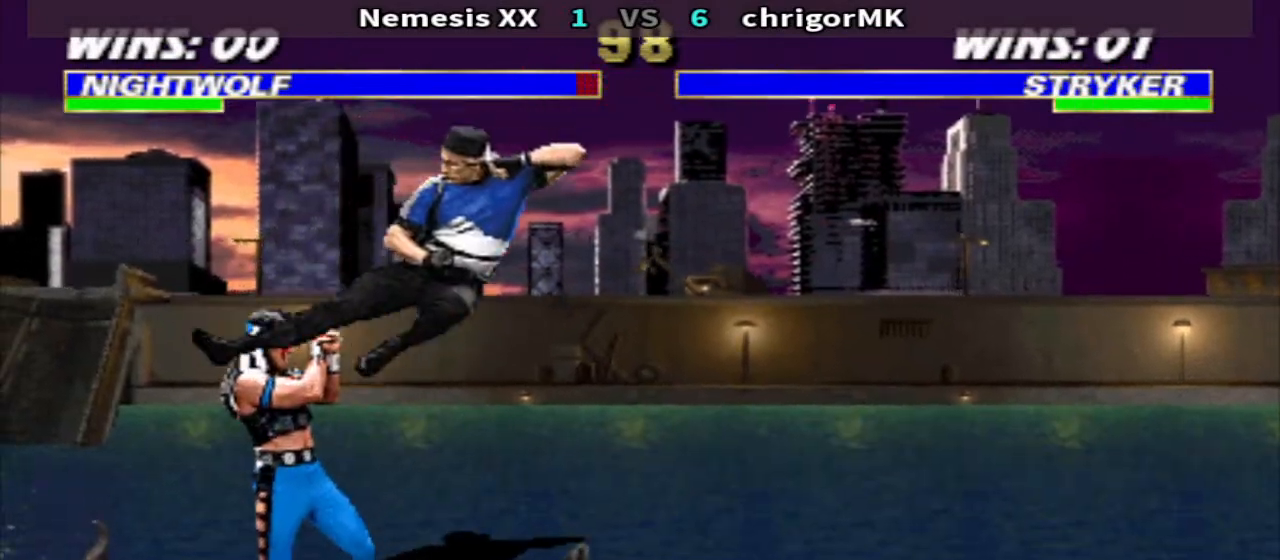
{"buttons": [], "events": [[100, "CIRCLE", "down"], [167, "CIRCLE", "up"], [233, "SQUARE", "down"], [333, "SQUARE", "up"], [400, "SQUARE", "down"], [467, "SQUARE", "up"]]}
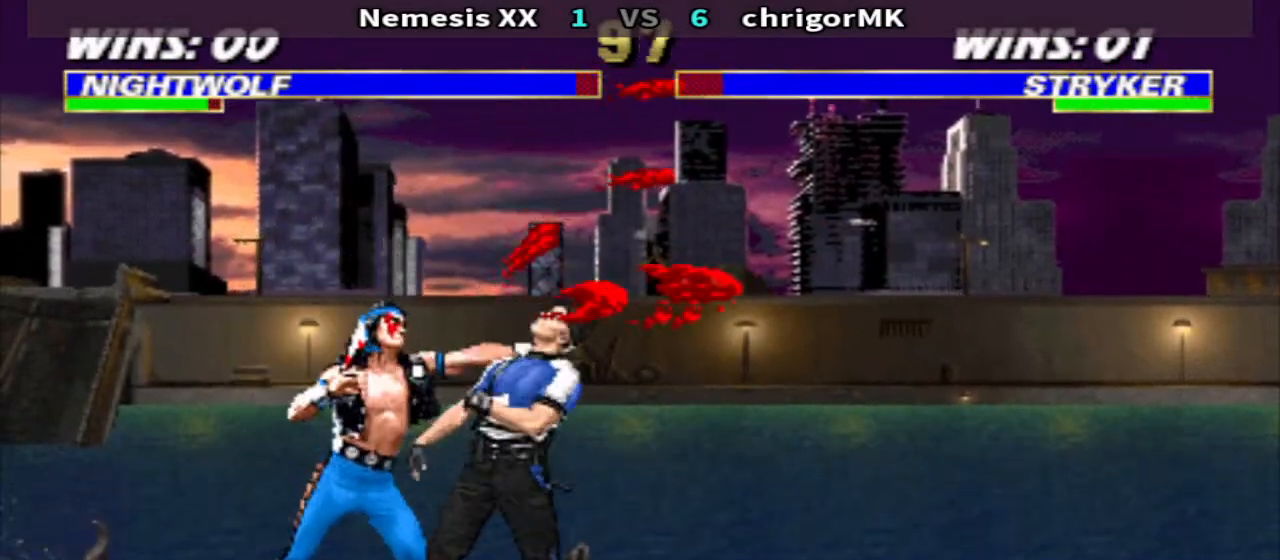
{"buttons": ["TRIANGLE"], "events": [[33, "CROSS", "down"], [67, "CROSS", "up"], [433, "TRIANGLE", "down"]]}
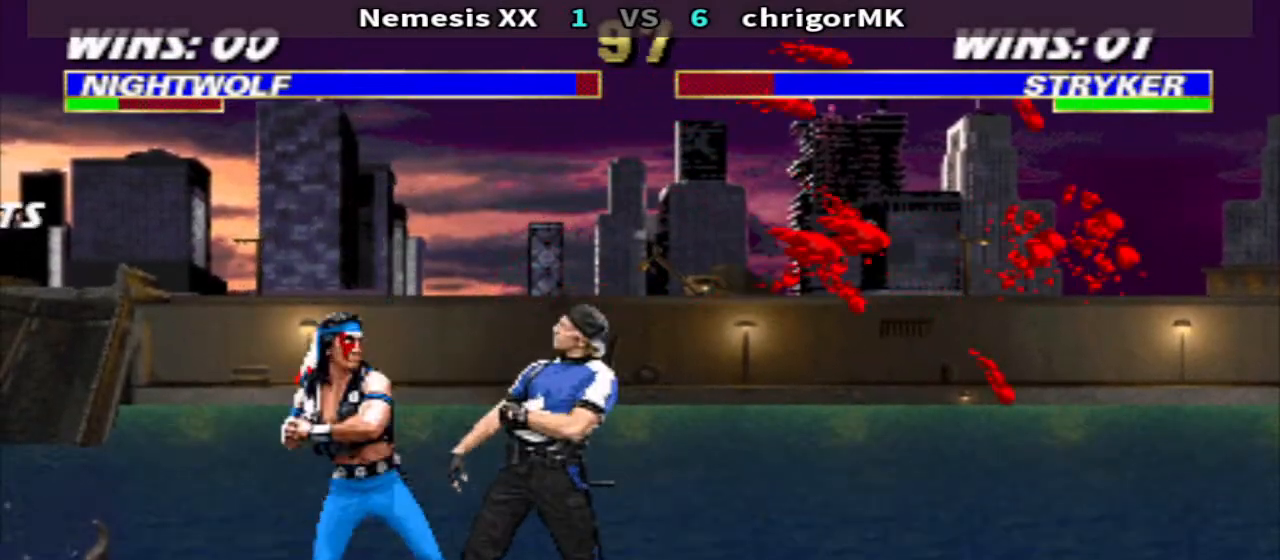
{"buttons": ["R1", "DPAD_LEFT"], "events": [[67, "DPAD_DOWN", "down"], [67, "DPAD_RIGHT", "down"], [400, "DPAD_DOWN", "up"], [400, "DPAD_RIGHT", "up"], [400, "R1", "down"], [400, "TRIANGLE", "up"], [467, "DPAD_LEFT", "down"]]}
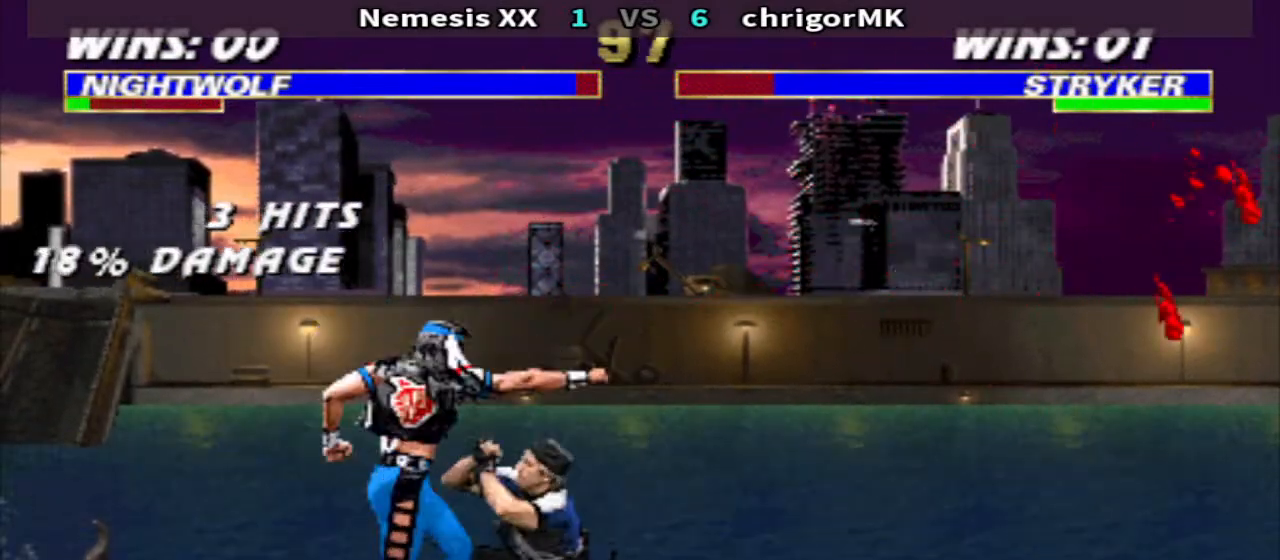
{"buttons": ["CROSS", "DPAD_DOWN", "DPAD_RIGHT"], "events": [[100, "R1", "up"], [100, "SQUARE", "down"], [133, "SQUARE", "up"], [233, "SQUARE", "down"], [300, "DPAD_LEFT", "up"], [300, "DPAD_RIGHT", "down"], [300, "SQUARE", "up"], [400, "DPAD_DOWN", "down"], [500, "CROSS", "down"]]}
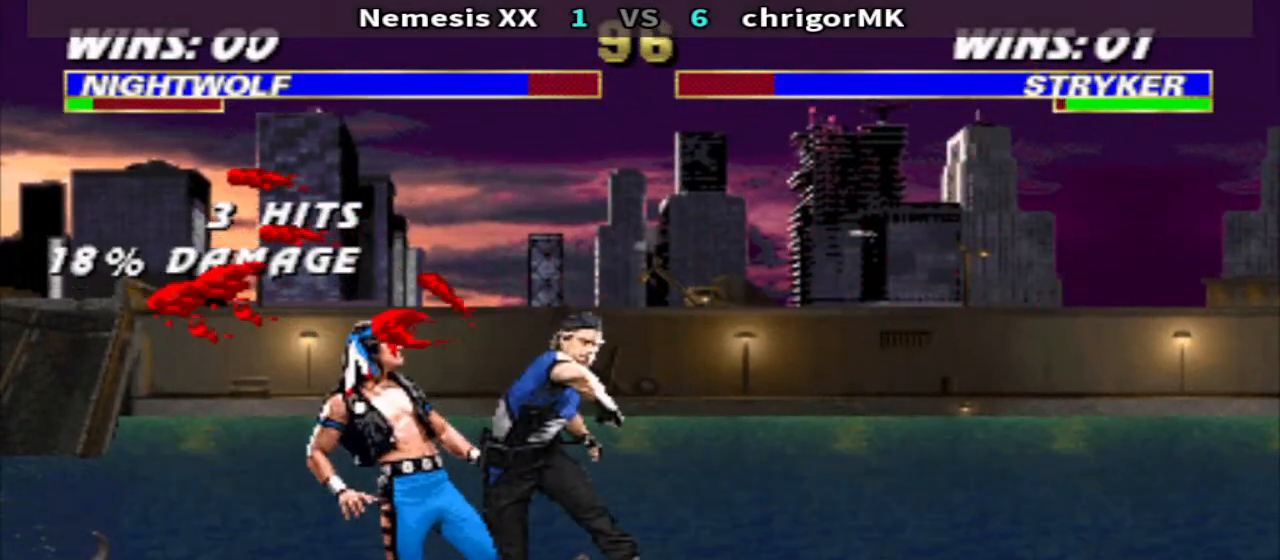
{"buttons": ["DPAD_LEFT"], "events": [[67, "CROSS", "up"], [133, "CROSS", "down"], [200, "CROSS", "up"], [200, "DPAD_DOWN", "up"], [200, "DPAD_RIGHT", "up"], [300, "DPAD_LEFT", "down"]]}
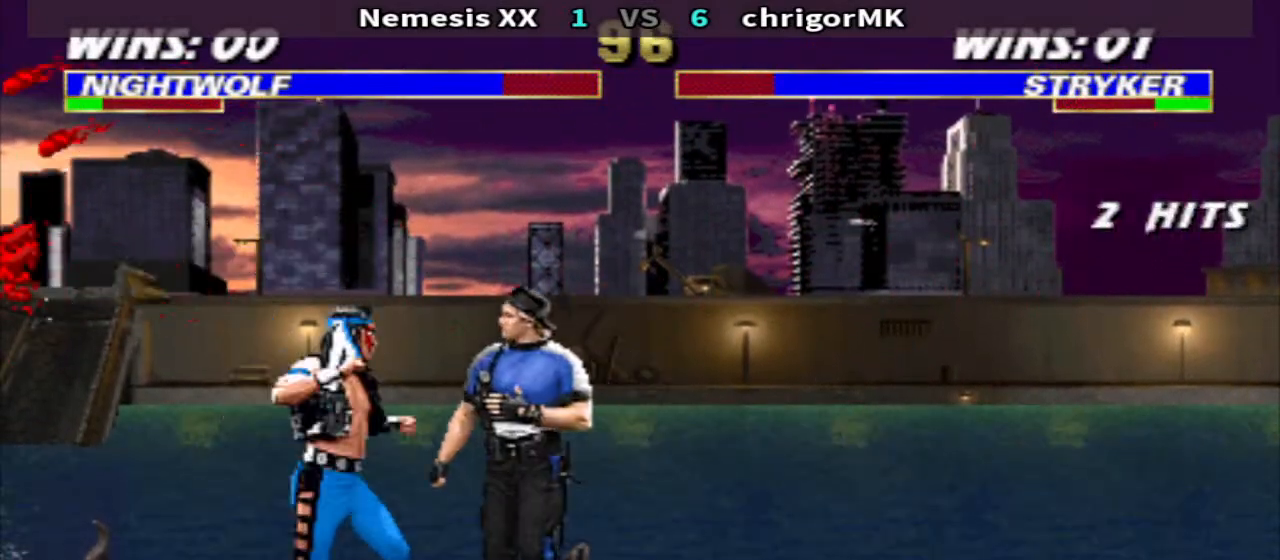
{"buttons": ["TRIANGLE", "DPAD_DOWN", "DPAD_RIGHT"], "events": [[33, "CROSS", "down"], [133, "TRIANGLE", "down"], [200, "CROSS", "up"], [267, "TRIANGLE", "up"], [367, "R1", "down"], [367, "TRIANGLE", "down"], [400, "DPAD_LEFT", "up"], [400, "DPAD_RIGHT", "down"], [400, "R1", "up"], [500, "DPAD_DOWN", "down"]]}
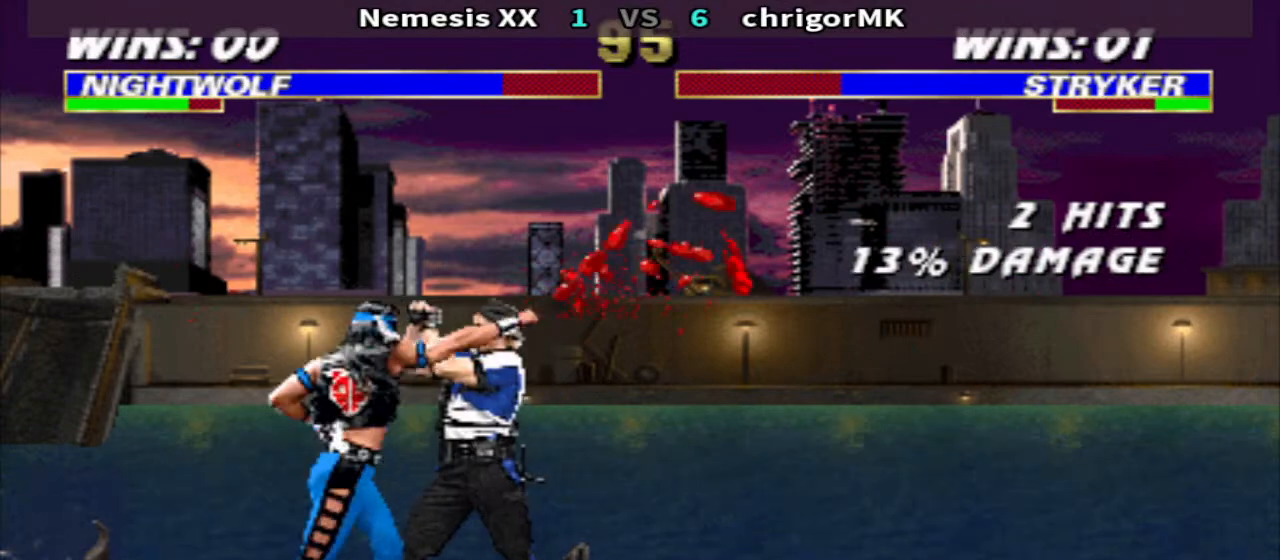
{"buttons": ["TRIANGLE", "DPAD_DOWN", "DPAD_RIGHT"], "events": []}
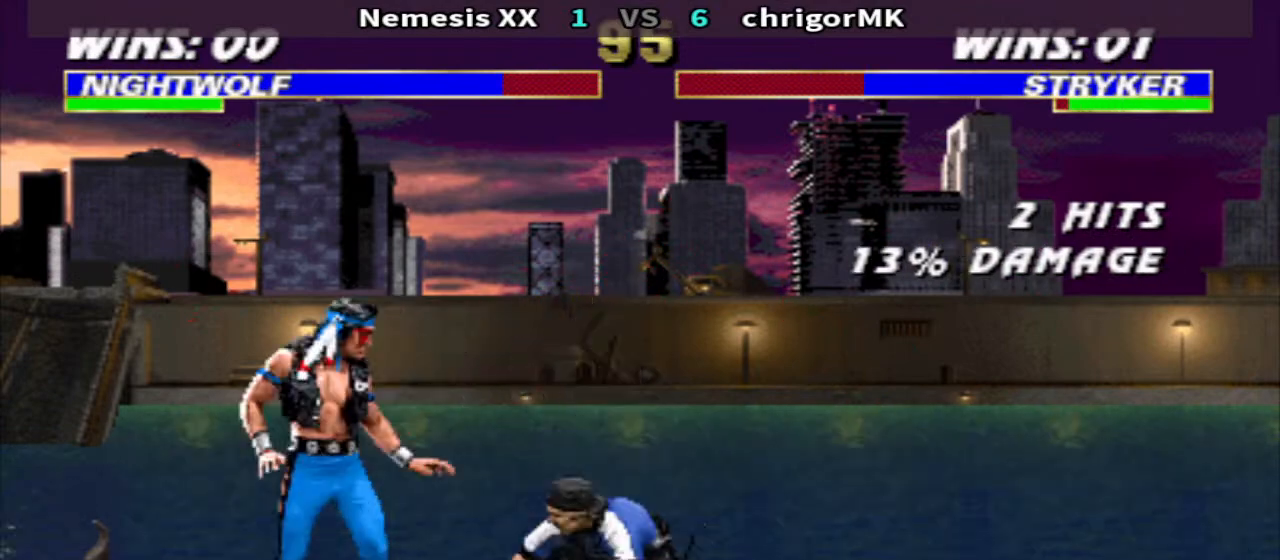
{"buttons": ["R1", "DPAD_LEFT"], "events": [[333, "DPAD_DOWN", "up"], [400, "DPAD_RIGHT", "up"], [400, "TRIANGLE", "up"], [433, "DPAD_LEFT", "down"], [433, "R1", "down"]]}
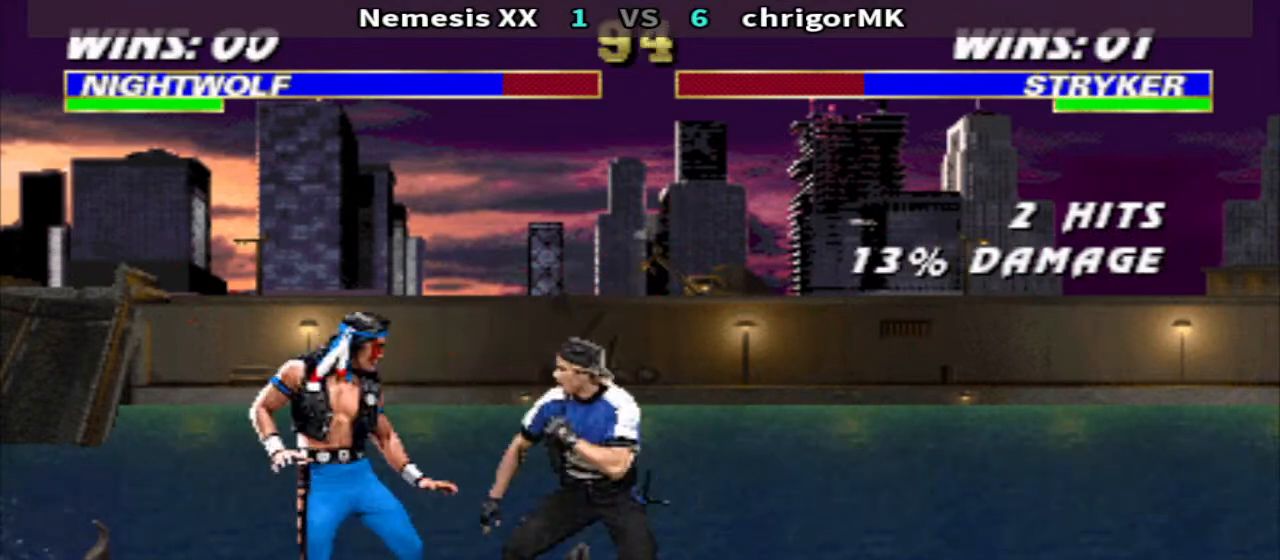
{"buttons": ["CROSS", "DPAD_DOWN", "DPAD_RIGHT"], "events": [[33, "CIRCLE", "down"], [33, "DPAD_LEFT", "up"], [33, "DPAD_RIGHT", "down"], [33, "R1", "up"], [67, "CIRCLE", "up"], [100, "DPAD_DOWN", "down"], [133, "SQUARE", "down"], [233, "SQUARE", "up"], [300, "SQUARE", "down"], [367, "SQUARE", "up"], [467, "CROSS", "down"]]}
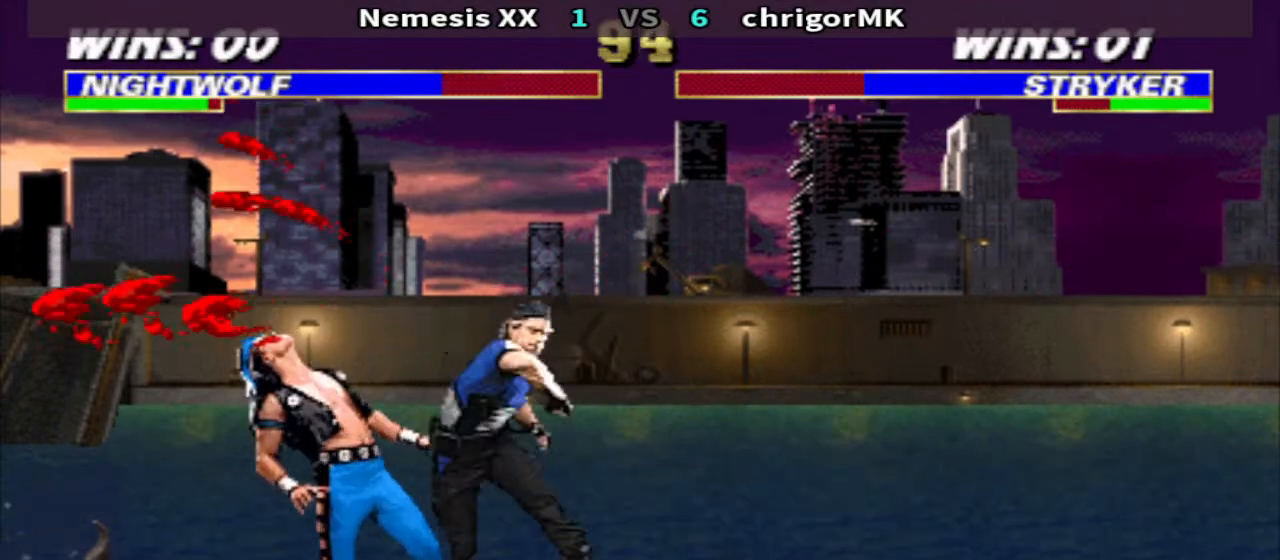
{"buttons": ["DPAD_LEFT"], "events": [[33, "CROSS", "up"], [100, "CROSS", "down"], [200, "CROSS", "up"], [200, "DPAD_DOWN", "up"], [200, "DPAD_RIGHT", "up"], [267, "DPAD_LEFT", "down"]]}
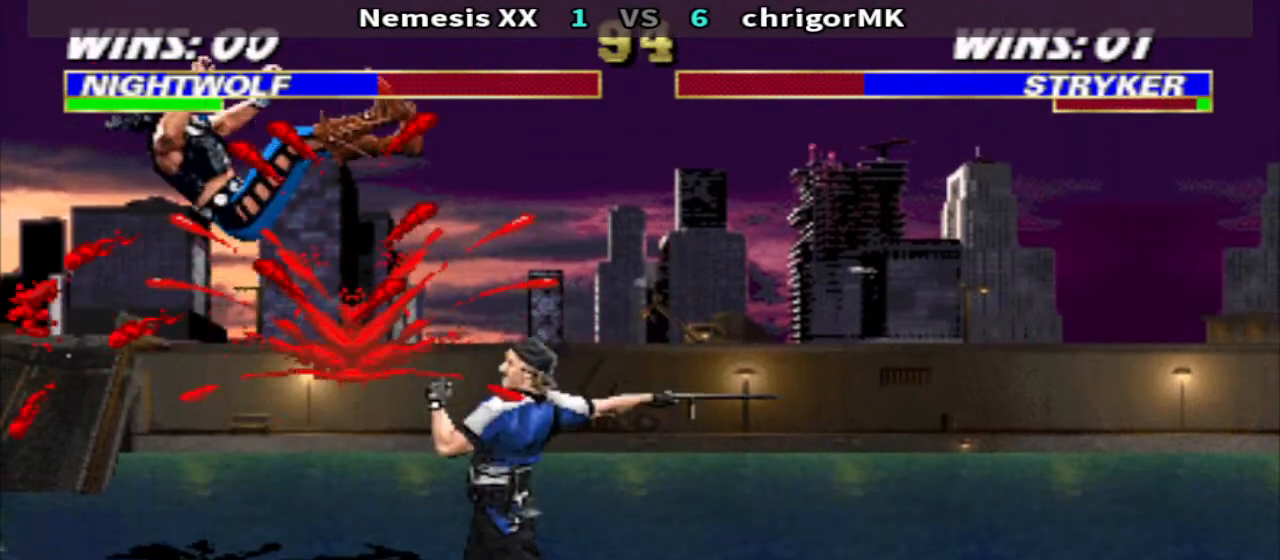
{"buttons": [], "events": [[233, "DPAD_LEFT", "up"], [233, "DPAD_RIGHT", "down"], [333, "DPAD_LEFT", "down"], [333, "DPAD_RIGHT", "up"], [400, "SQUARE", "down"], [467, "DPAD_LEFT", "up"], [467, "SQUARE", "up"]]}
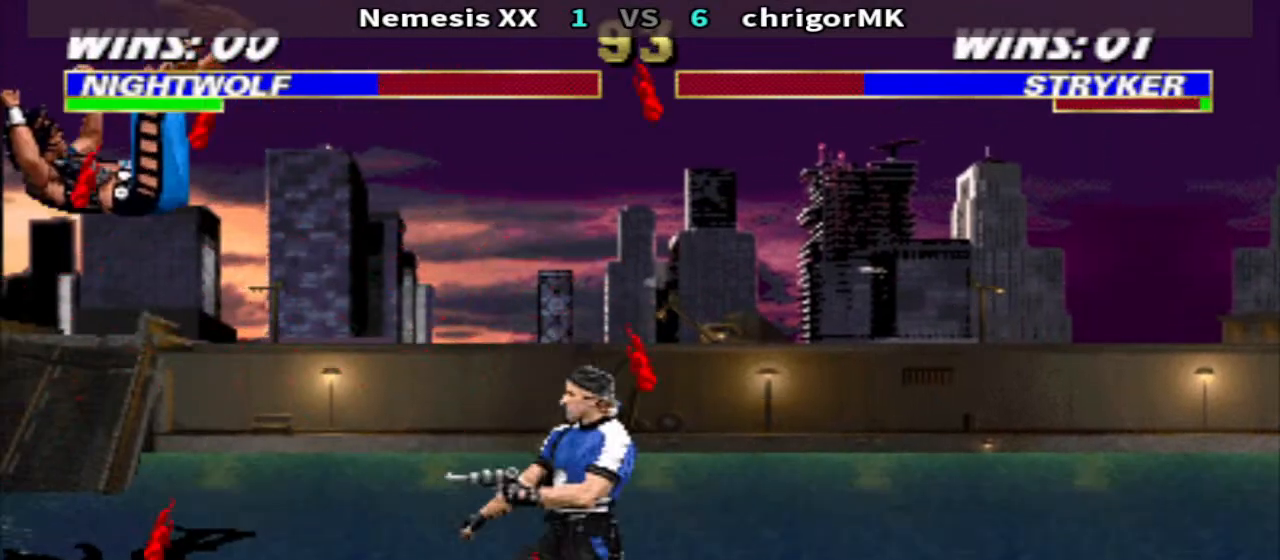
{"buttons": ["DPAD_LEFT"], "events": [[333, "DPAD_LEFT", "down"], [433, "DPAD_LEFT", "up"], [500, "DPAD_LEFT", "down"]]}
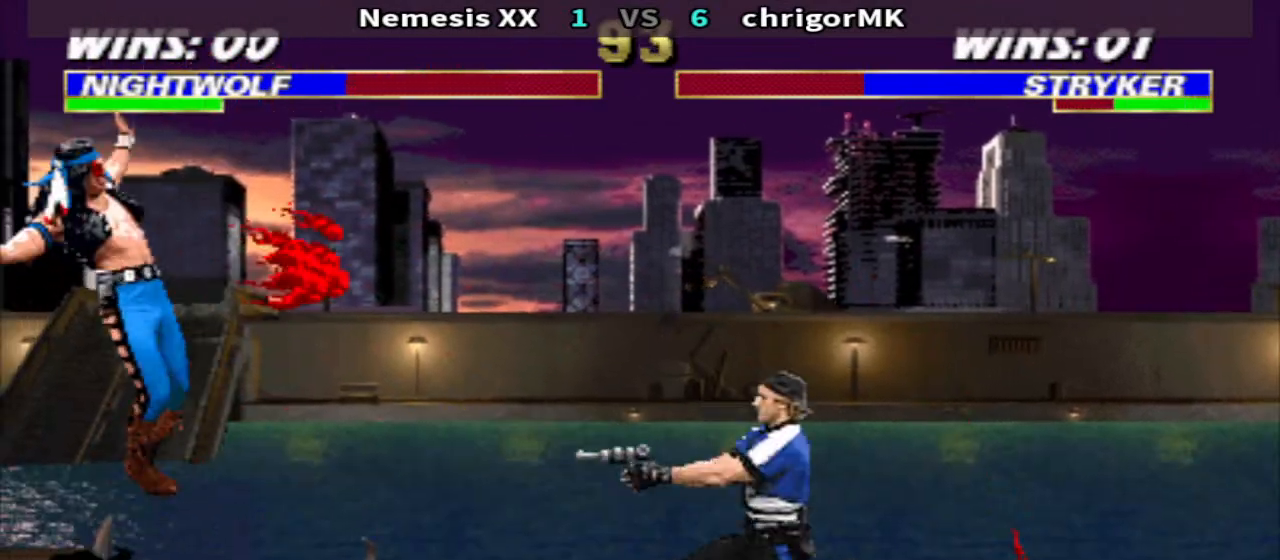
{"buttons": [], "events": [[100, "R2", "down"], [167, "DPAD_LEFT", "up"], [167, "R2", "up"]]}
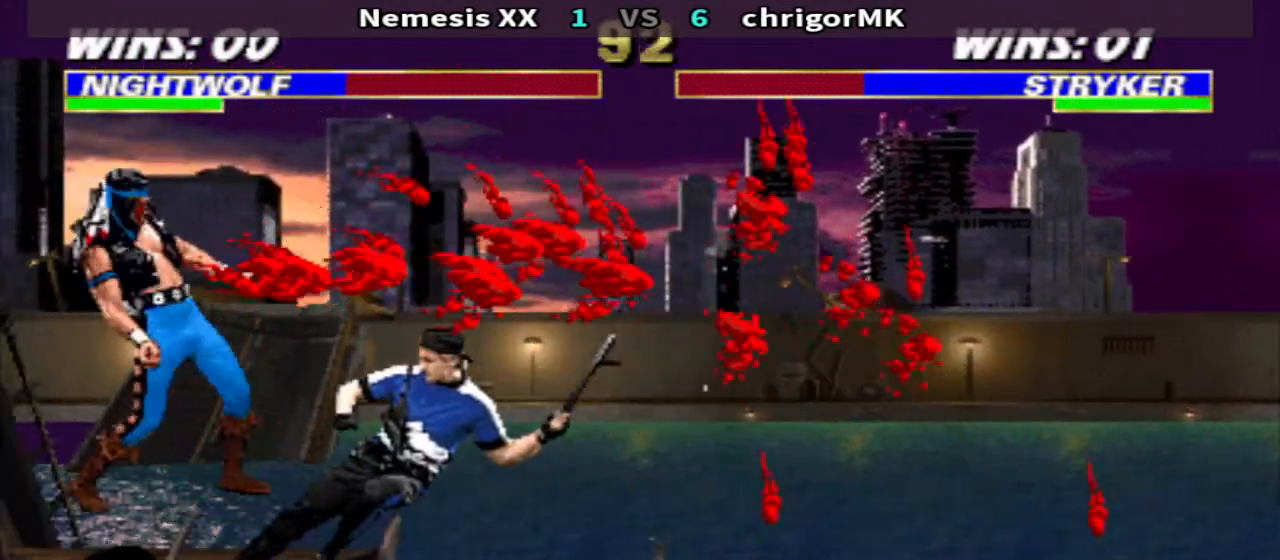
{"buttons": [], "events": [[333, "SQUARE", "down"], [400, "SQUARE", "up"]]}
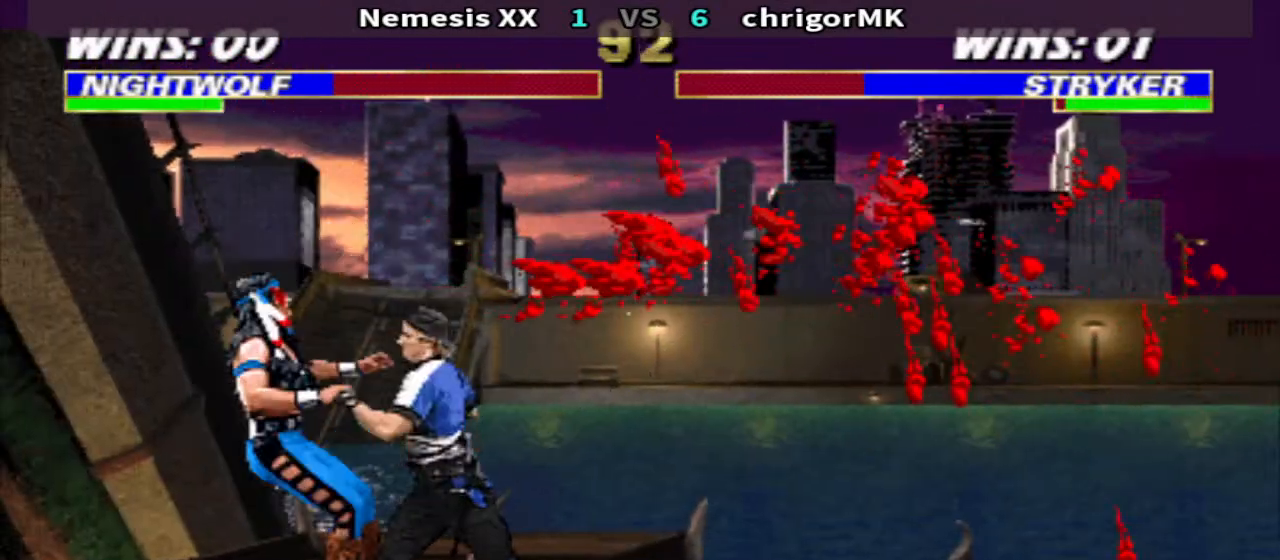
{"buttons": [], "events": [[67, "DPAD_RIGHT", "down"], [200, "DPAD_LEFT", "down"], [200, "DPAD_RIGHT", "up"], [267, "DPAD_LEFT", "up"], [267, "SQUARE", "down"], [333, "SQUARE", "up"]]}
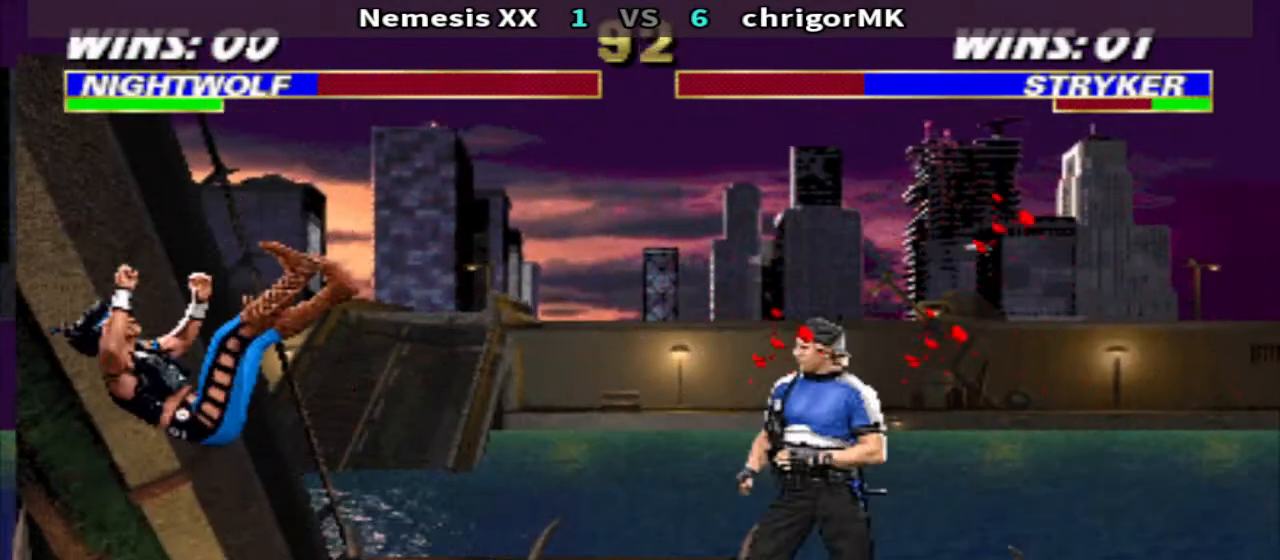
{"buttons": [], "events": [[167, "DPAD_LEFT", "down"], [233, "DPAD_UP", "down"], [333, "DPAD_LEFT", "up"], [333, "DPAD_UP", "up"]]}
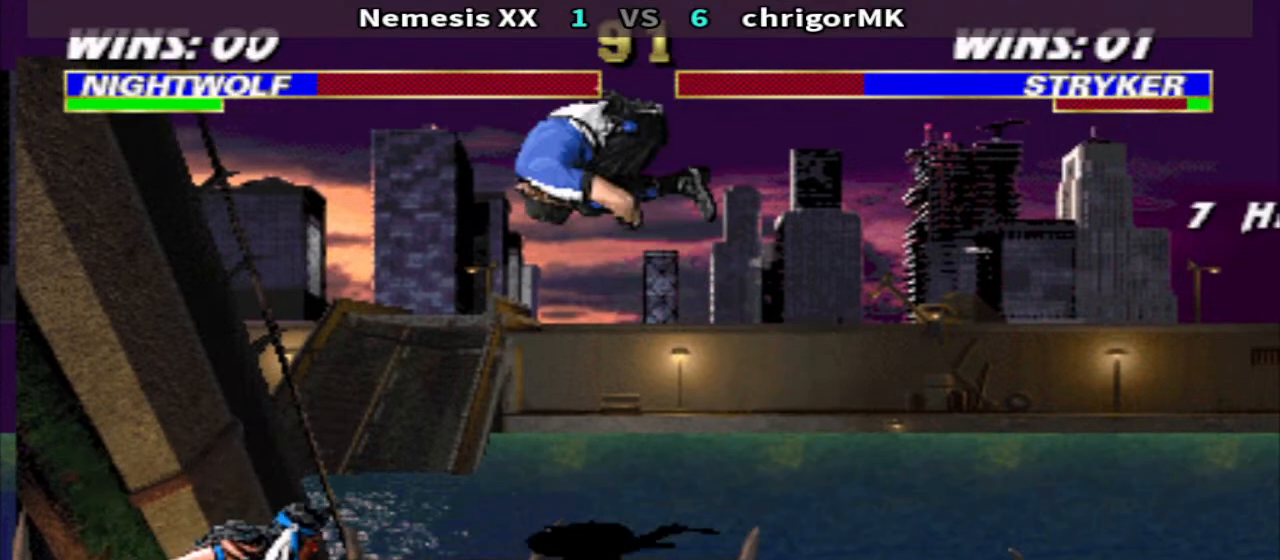
{"buttons": ["TRIANGLE", "DPAD_DOWN", "DPAD_RIGHT"], "events": [[67, "R2", "down"], [133, "DPAD_DOWN", "down"], [133, "DPAD_RIGHT", "down"], [133, "R2", "up"], [167, "TRIANGLE", "down"]]}
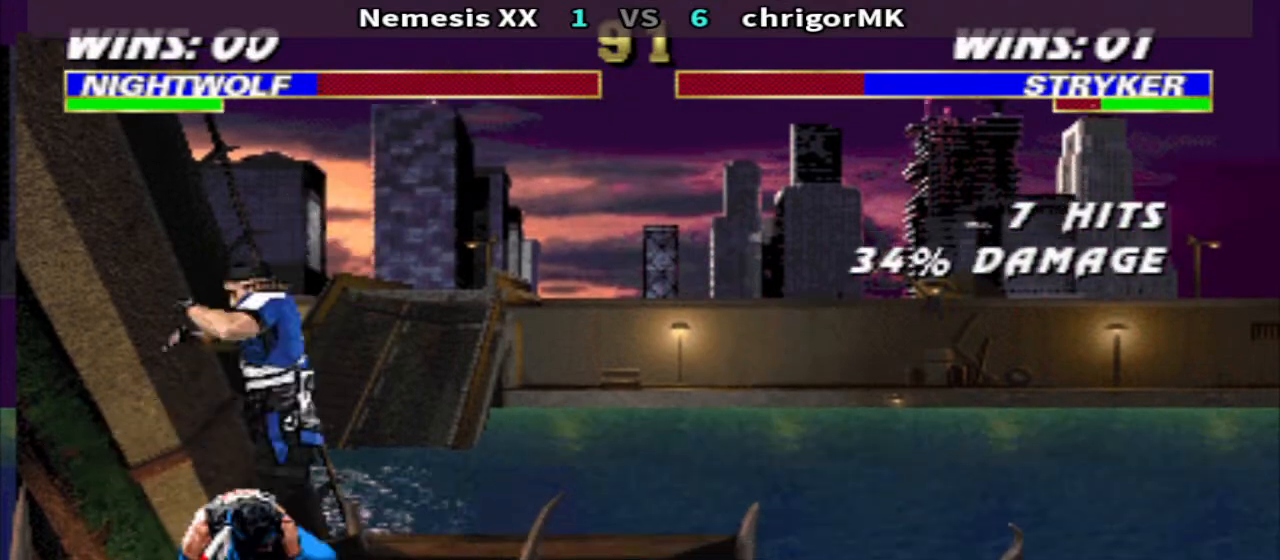
{"buttons": ["TRIANGLE", "DPAD_DOWN", "DPAD_RIGHT"], "events": [[100, "DPAD_DOWN", "up"], [100, "DPAD_RIGHT", "up"], [100, "TRIANGLE", "up"], [233, "CROSS", "down"], [300, "TRIANGLE", "down"], [367, "DPAD_RIGHT", "down"], [433, "CROSS", "up"], [433, "DPAD_DOWN", "down"]]}
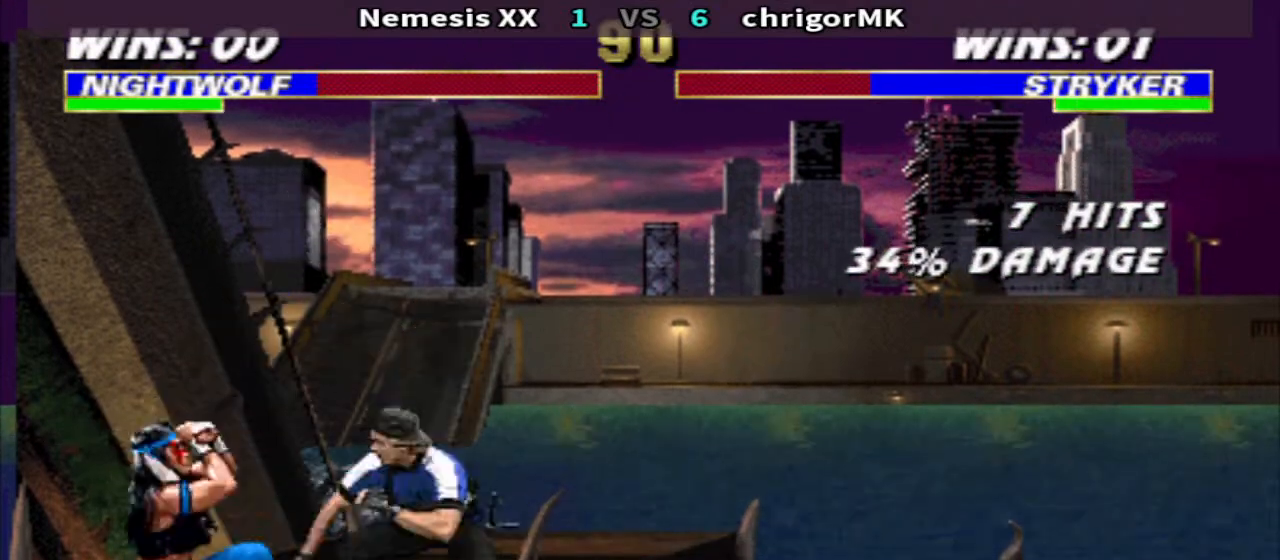
{"buttons": ["R1", "DPAD_LEFT"], "events": [[367, "DPAD_DOWN", "up"], [367, "DPAD_RIGHT", "up"], [367, "TRIANGLE", "up"], [433, "DPAD_LEFT", "down"], [433, "R1", "down"]]}
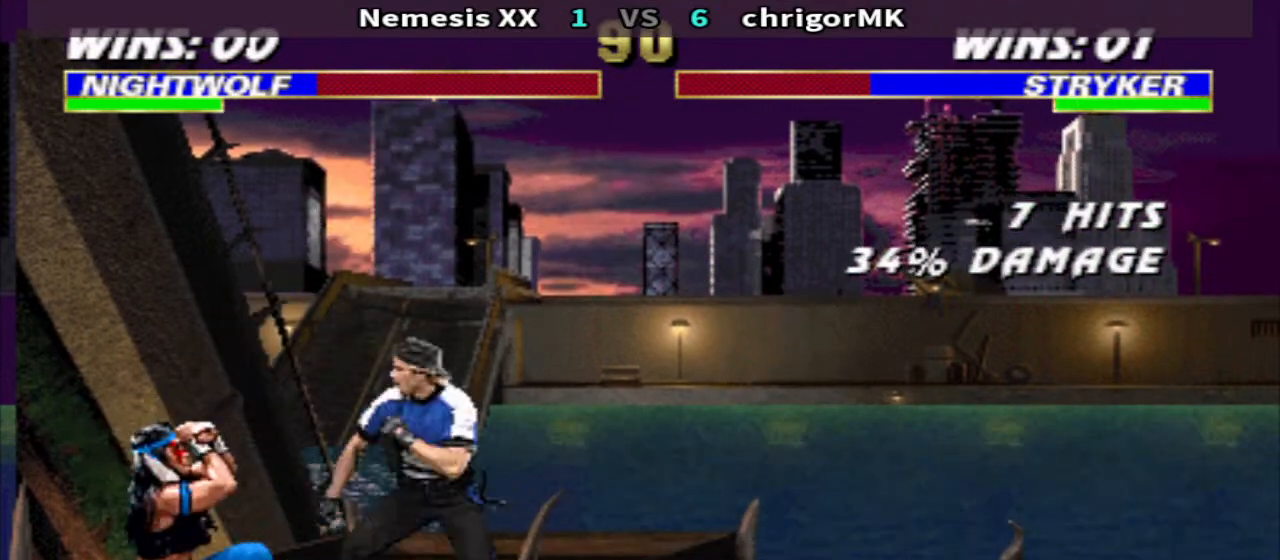
{"buttons": [], "events": [[33, "CROSS", "down"], [100, "TRIANGLE", "down"], [167, "CROSS", "up"], [233, "TRIANGLE", "up"], [333, "R1", "up"], [433, "R2", "down"], [500, "DPAD_LEFT", "up"], [500, "R2", "up"]]}